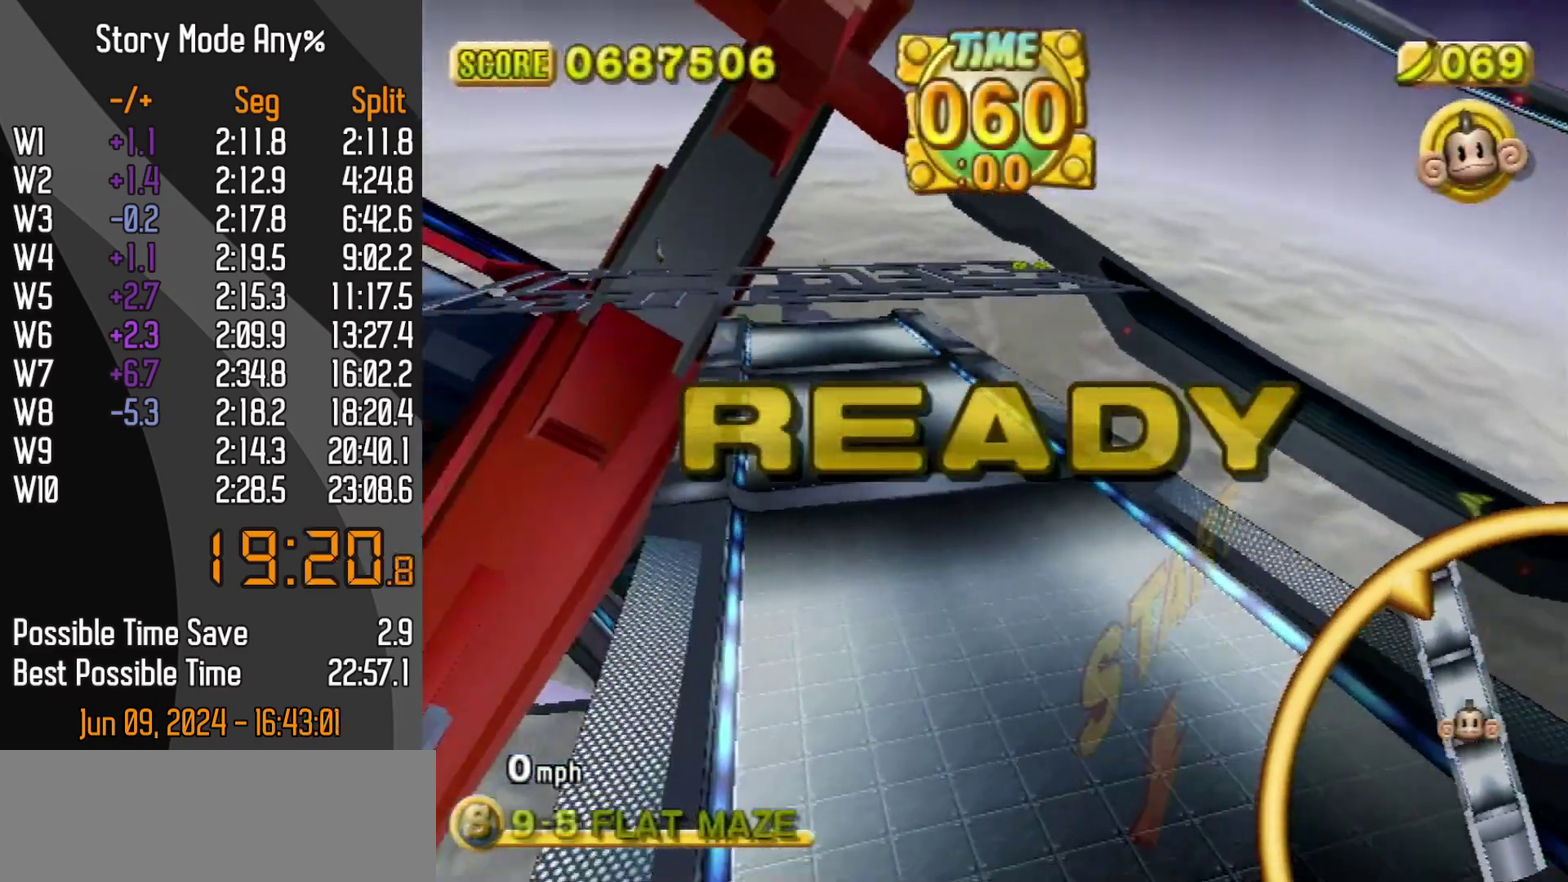
Gameplay with a controller (Nintendo layout); each line is a JSON object with the inputs held at the frame after it. "events" lists button and stick changes between this image and that frame as [ms after this image, input, new state], when the widget could be followed in between. Not read: L3 R3.
{"buttons": [], "left_stick": "up", "events": [[33, "left_stick", "up-right"], [150, "left_stick", "up"]]}
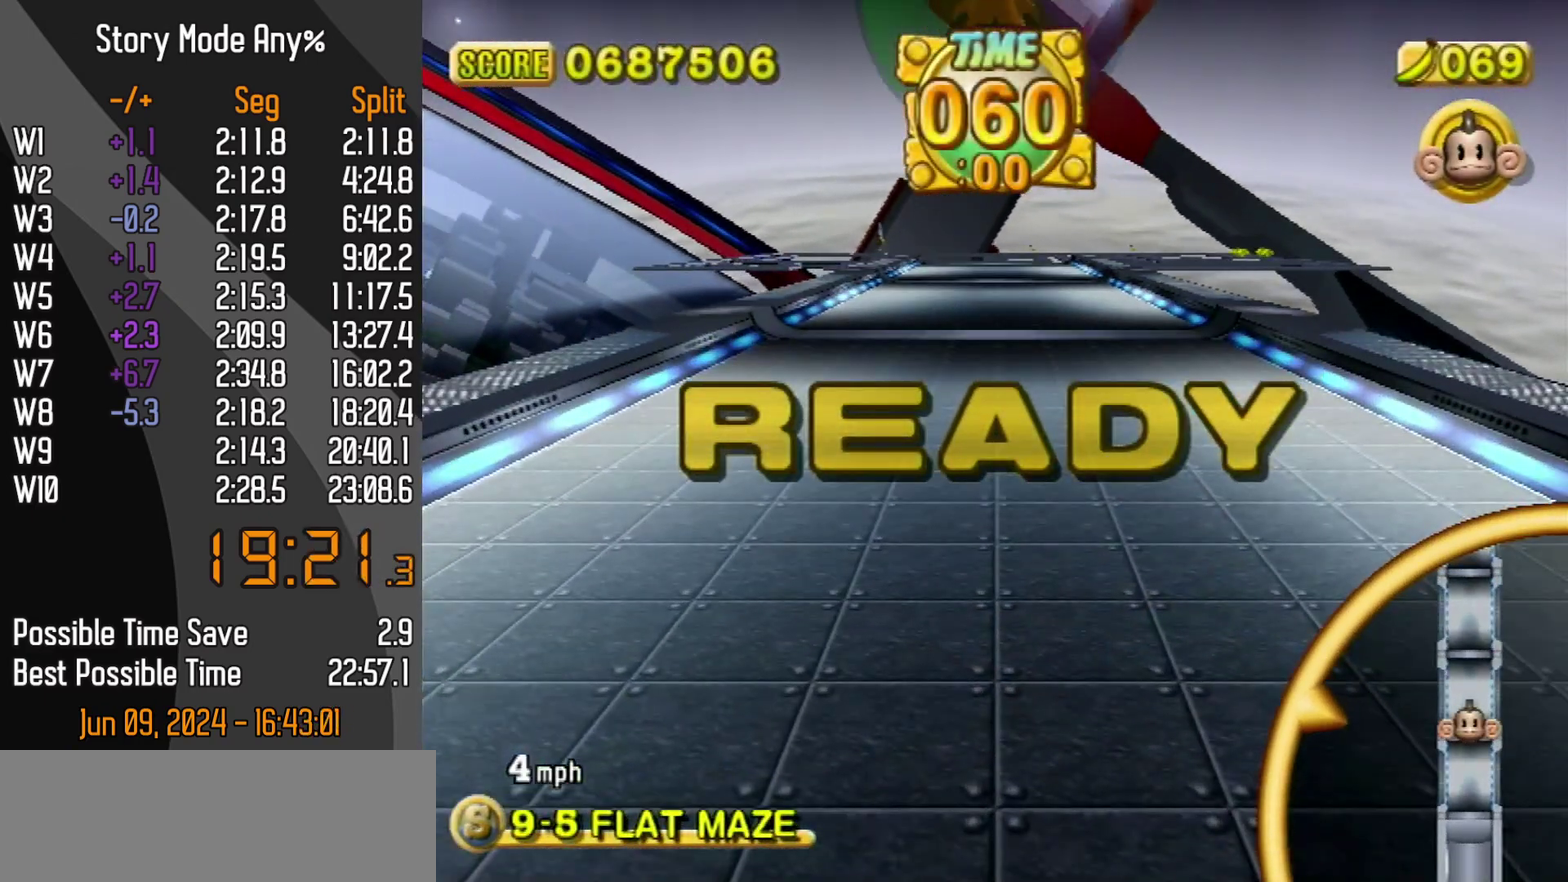
{"buttons": [], "left_stick": "up", "events": []}
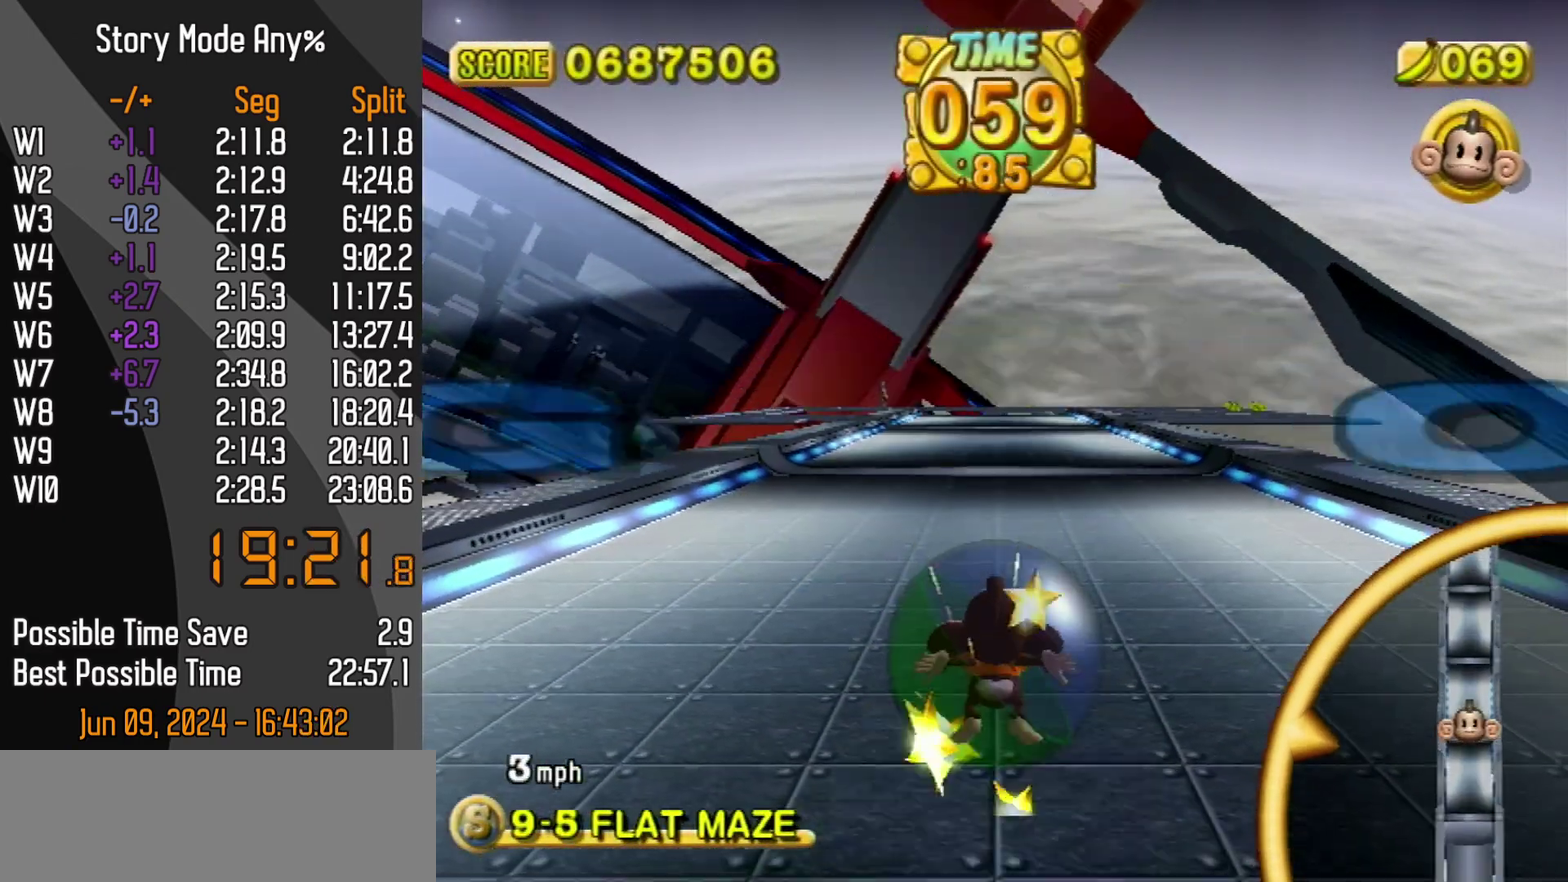
{"buttons": [], "left_stick": "up", "events": []}
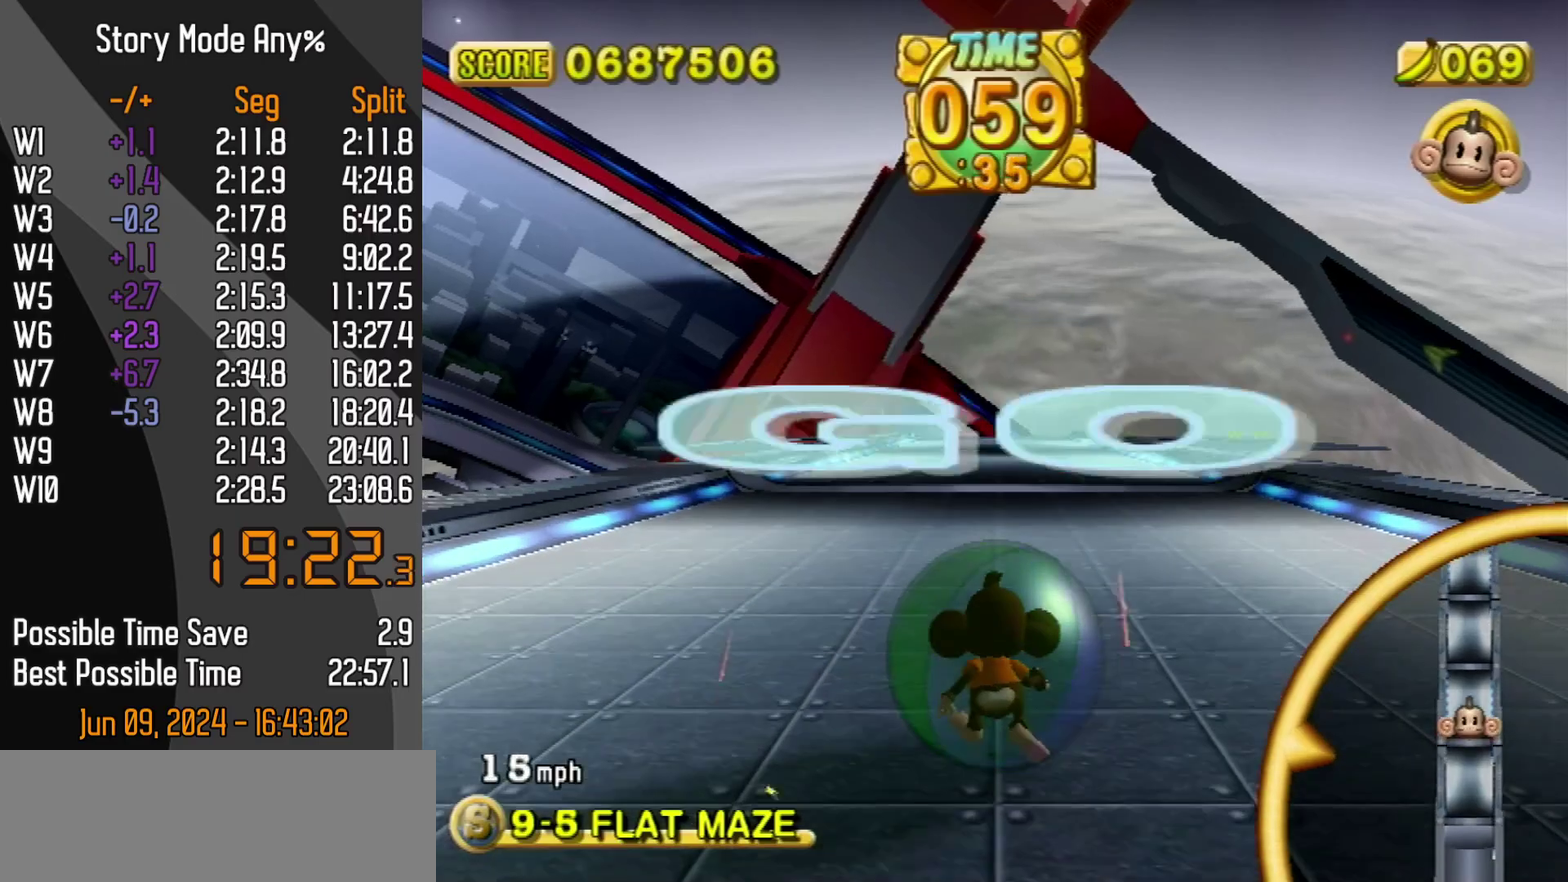
{"buttons": [], "left_stick": "up", "events": []}
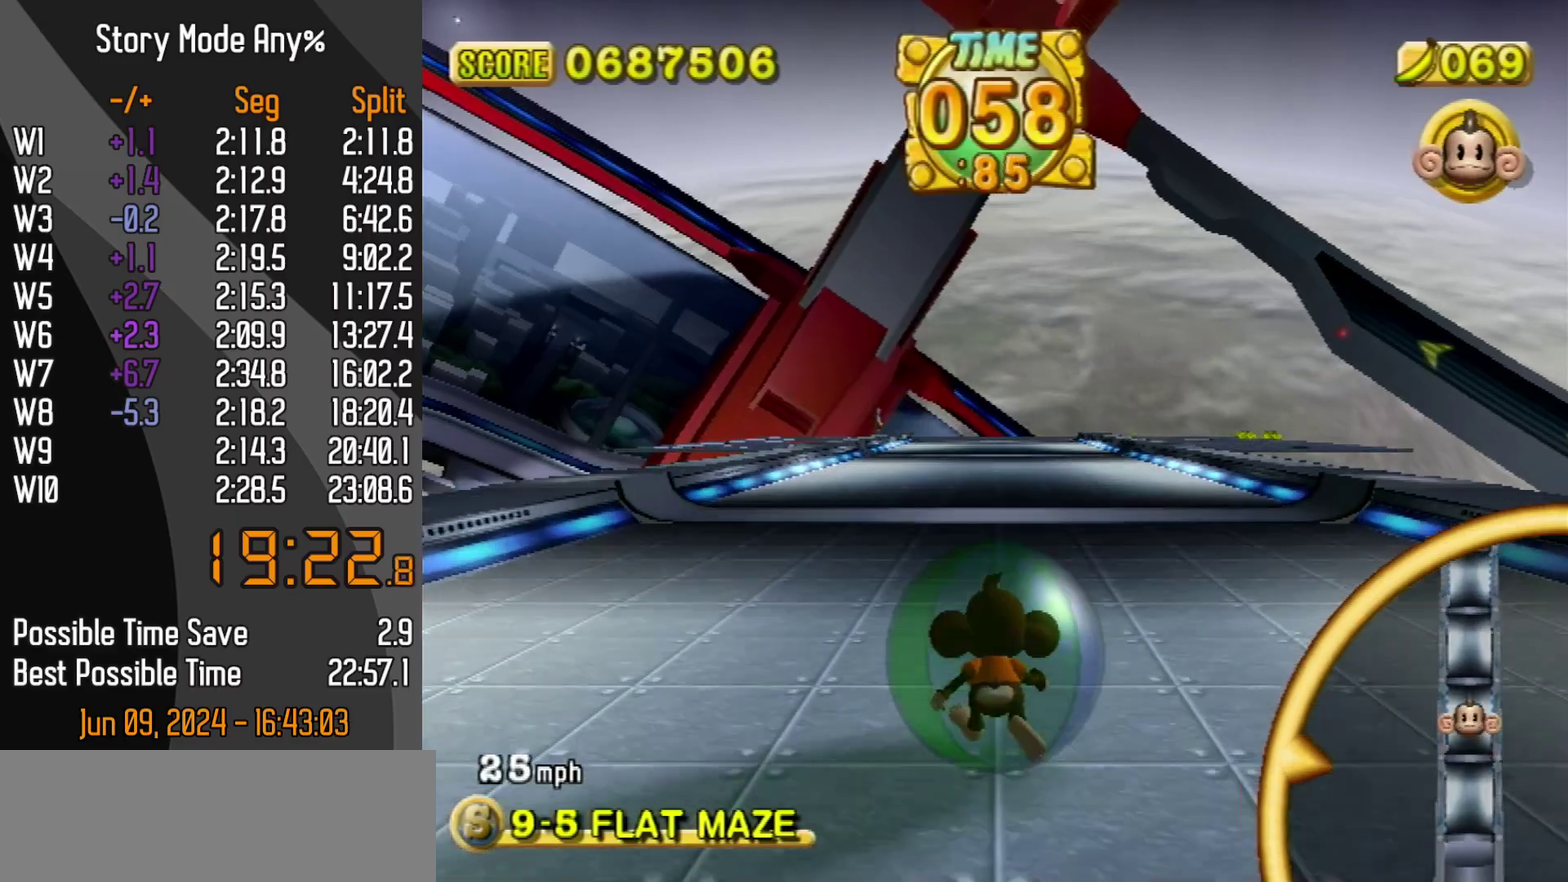
{"buttons": [], "left_stick": "up", "events": []}
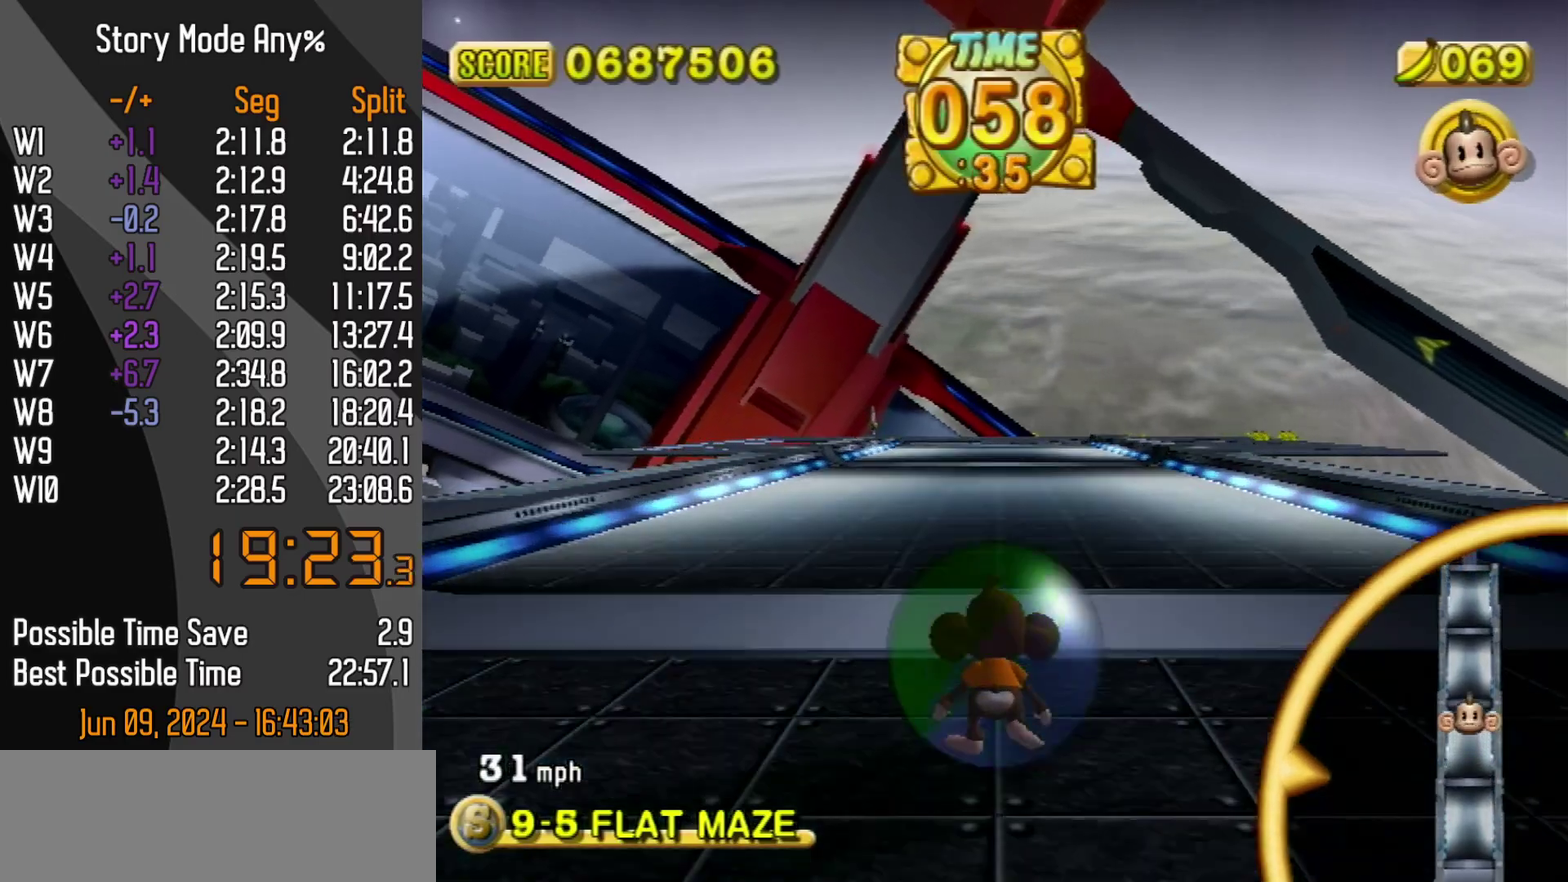
{"buttons": [], "left_stick": "up", "events": []}
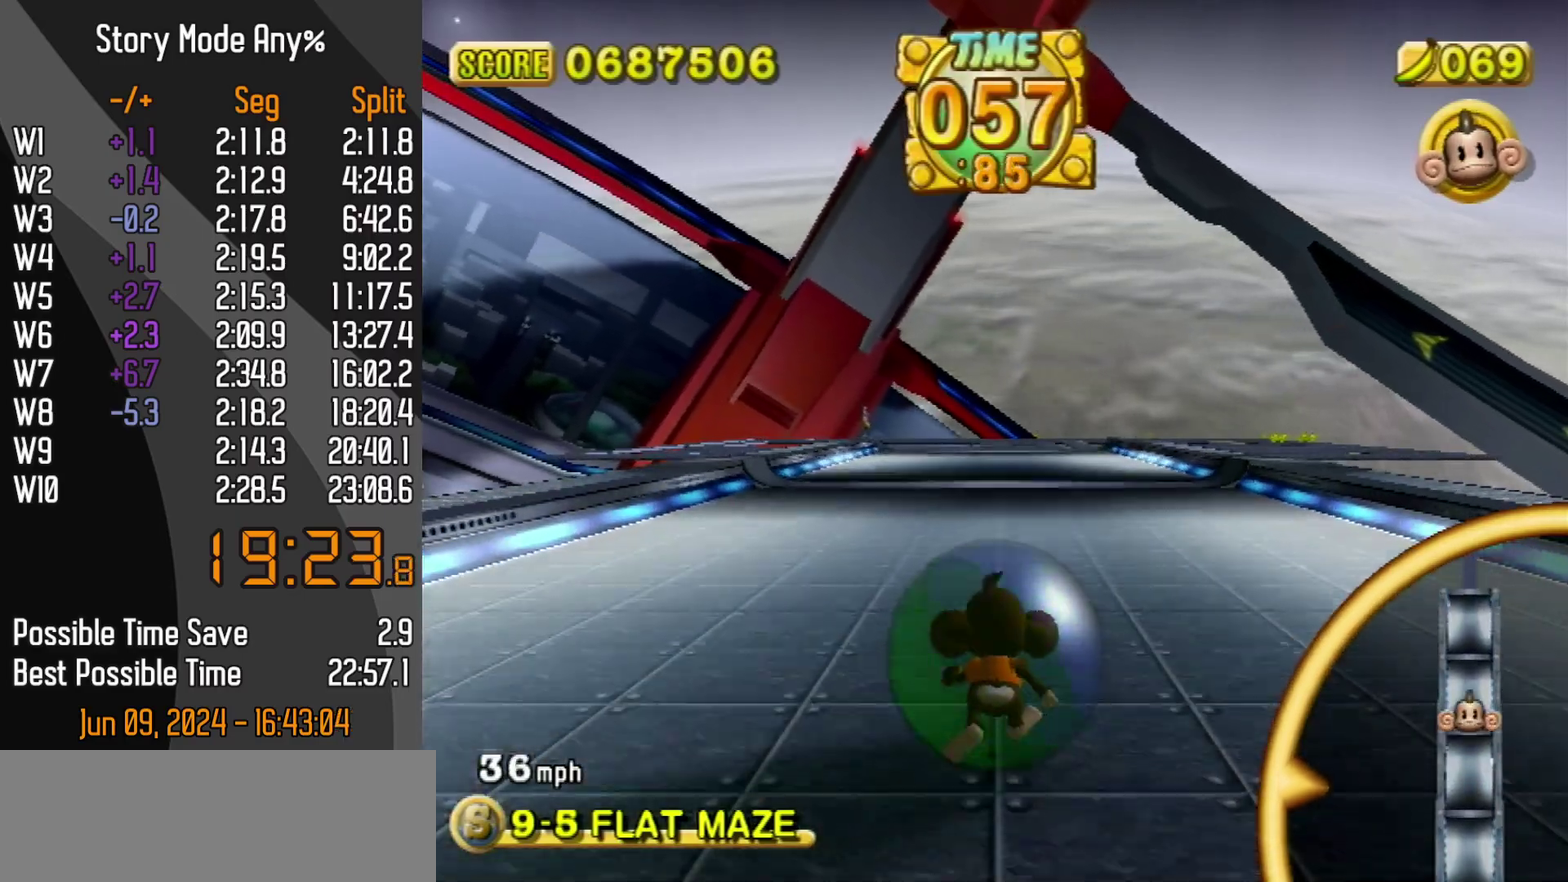
{"buttons": [], "left_stick": "up", "events": []}
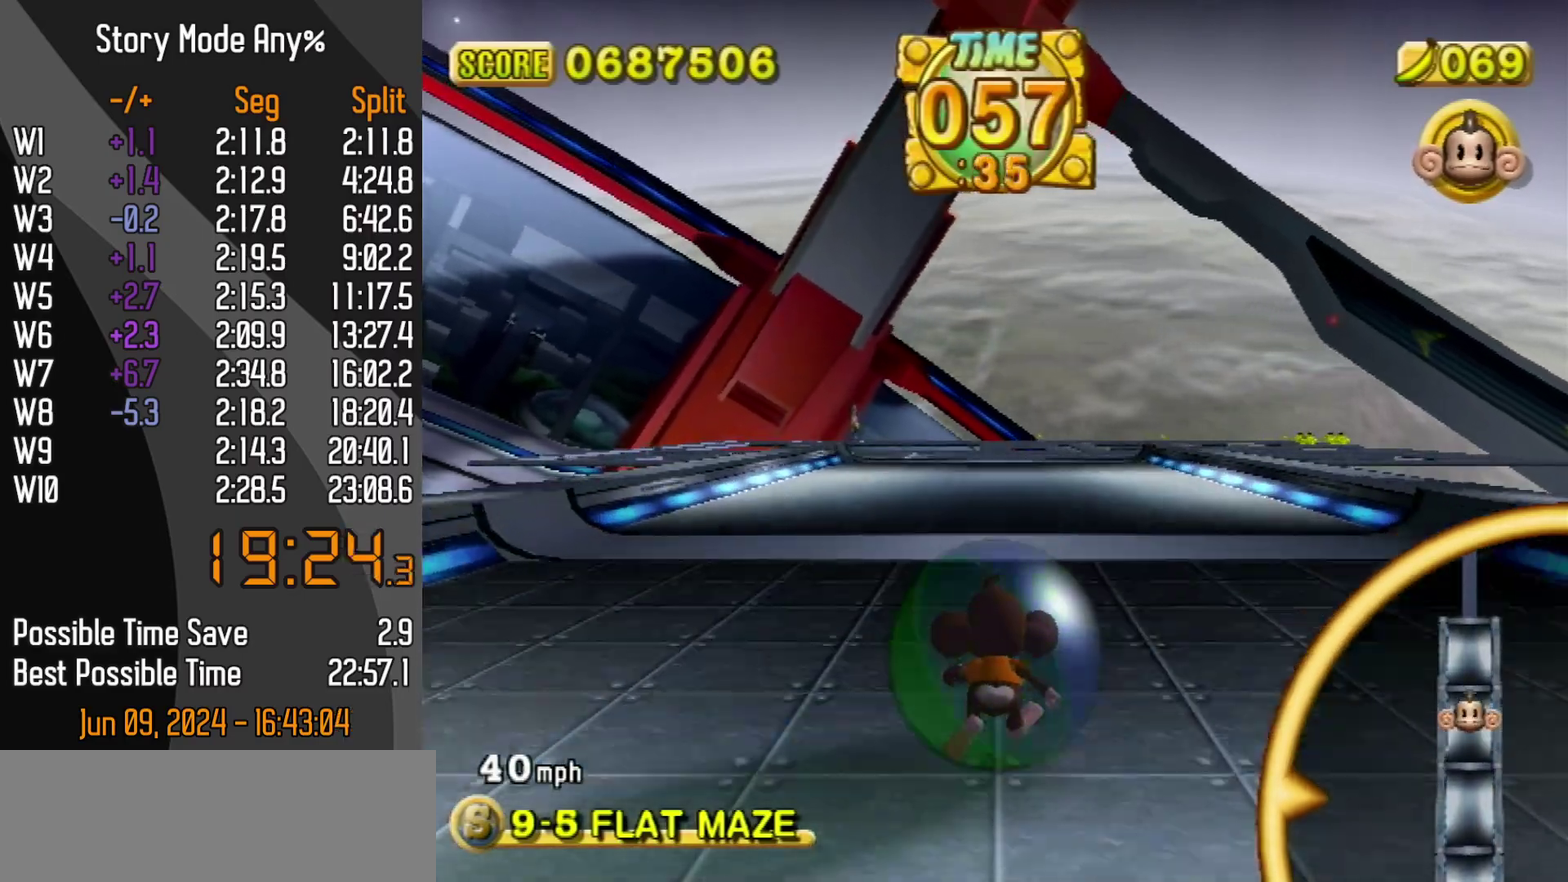
{"buttons": [], "left_stick": "up", "events": []}
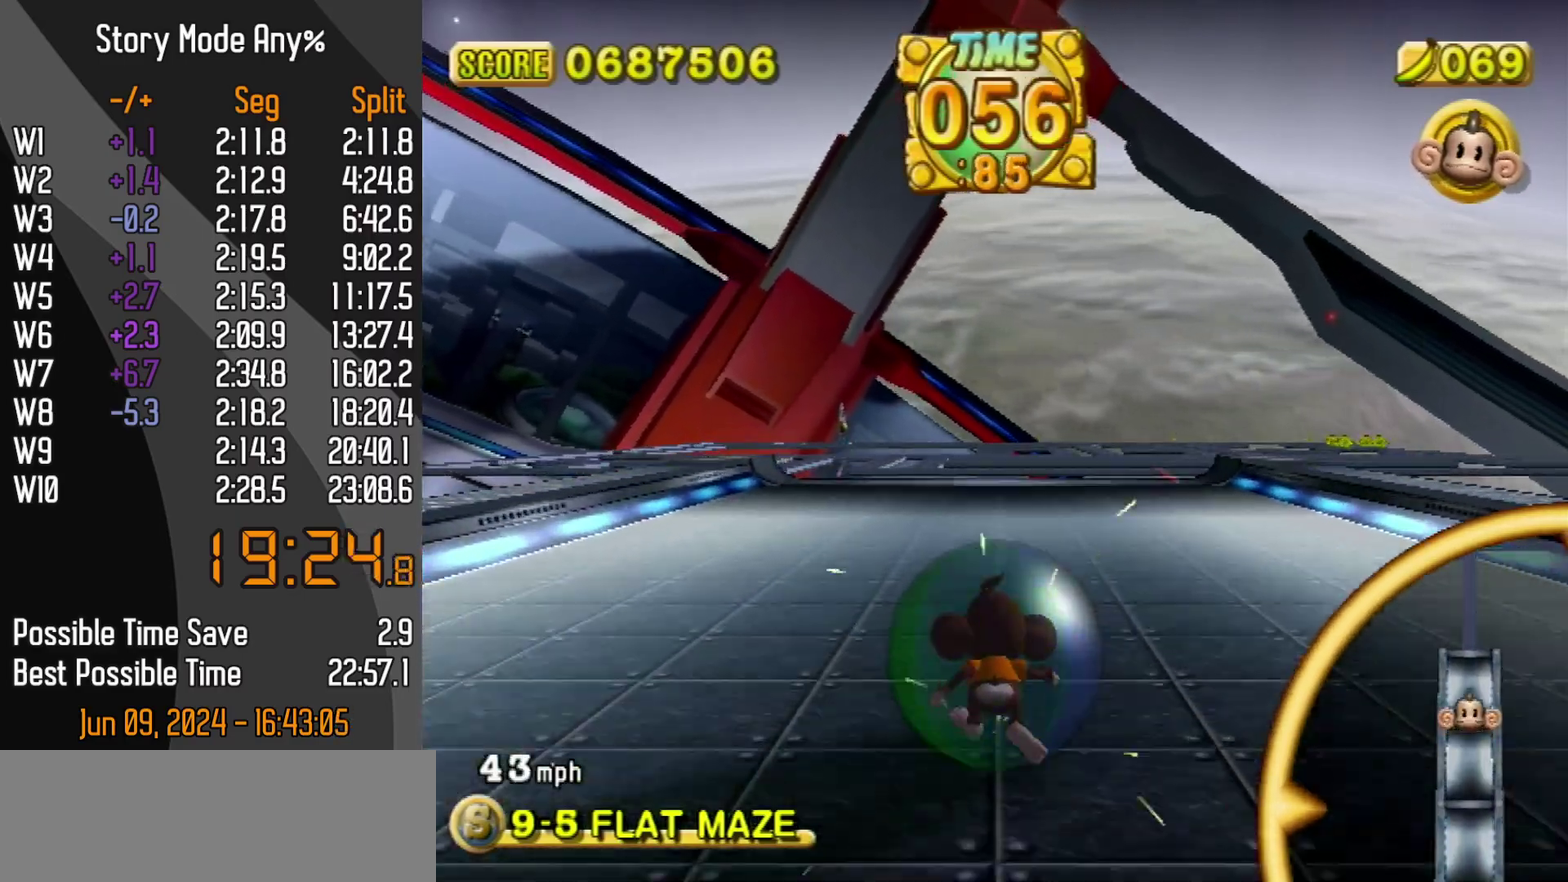
{"buttons": [], "left_stick": "up", "events": []}
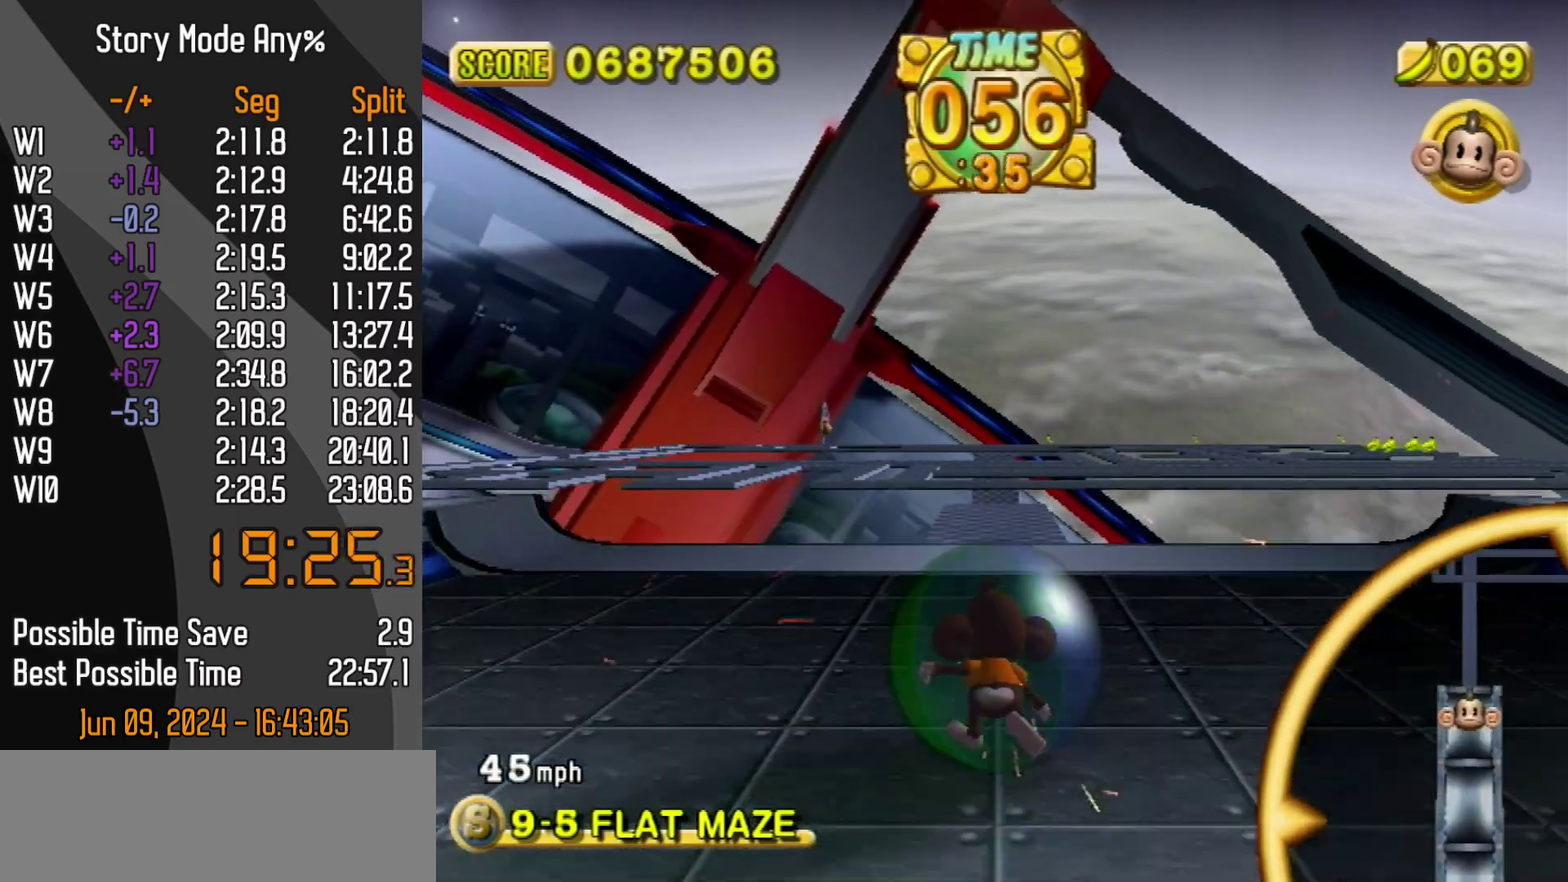
{"buttons": [], "left_stick": "up", "events": [[300, "left_stick", "up-right"], [417, "left_stick", "up"]]}
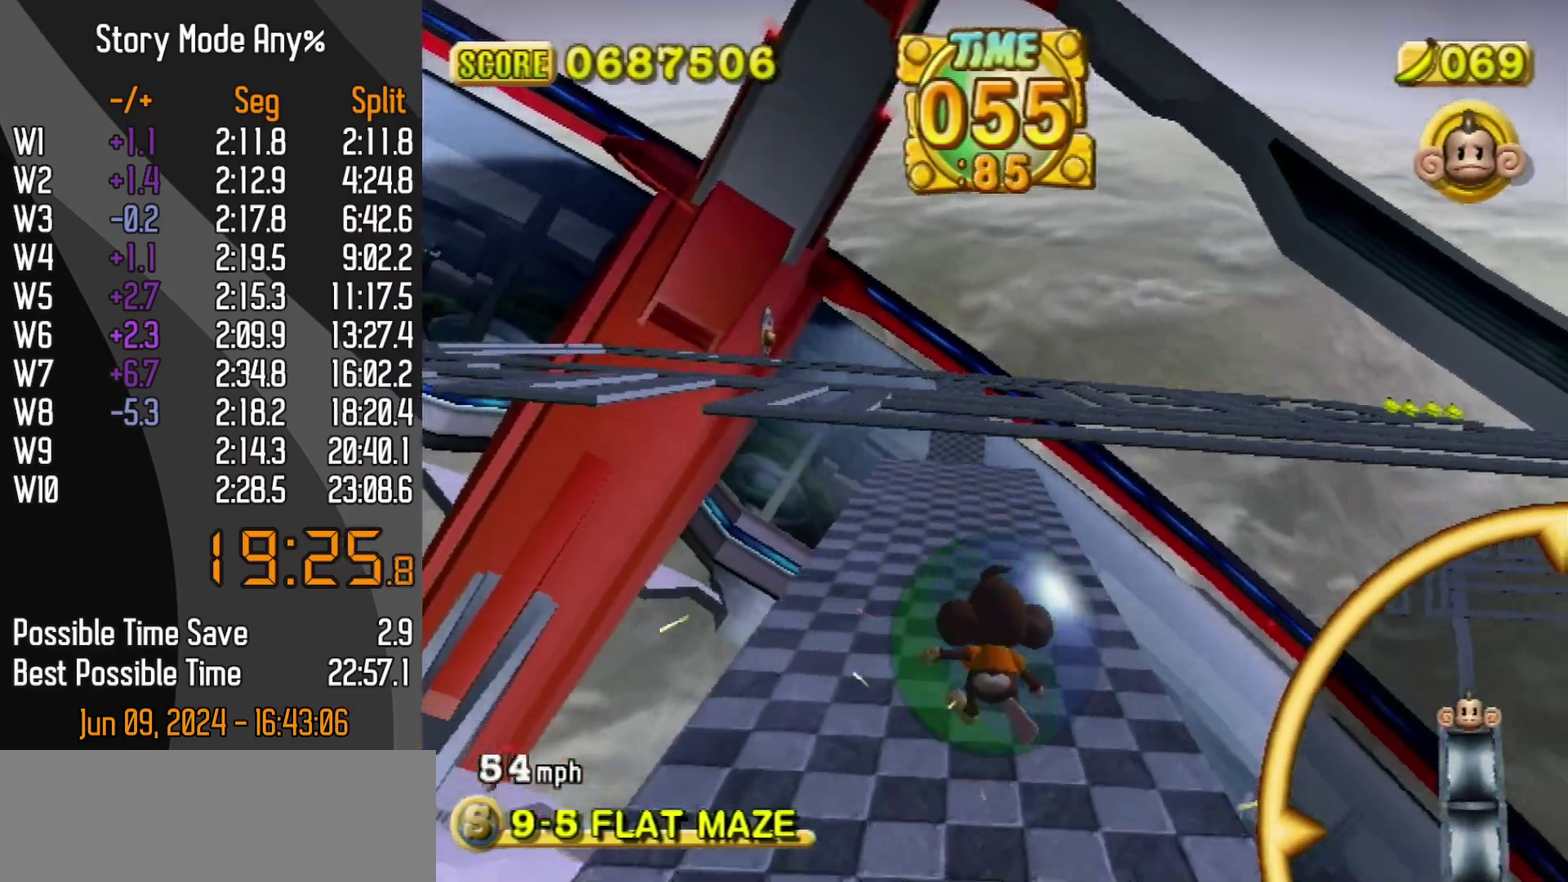
{"buttons": [], "left_stick": "up", "events": []}
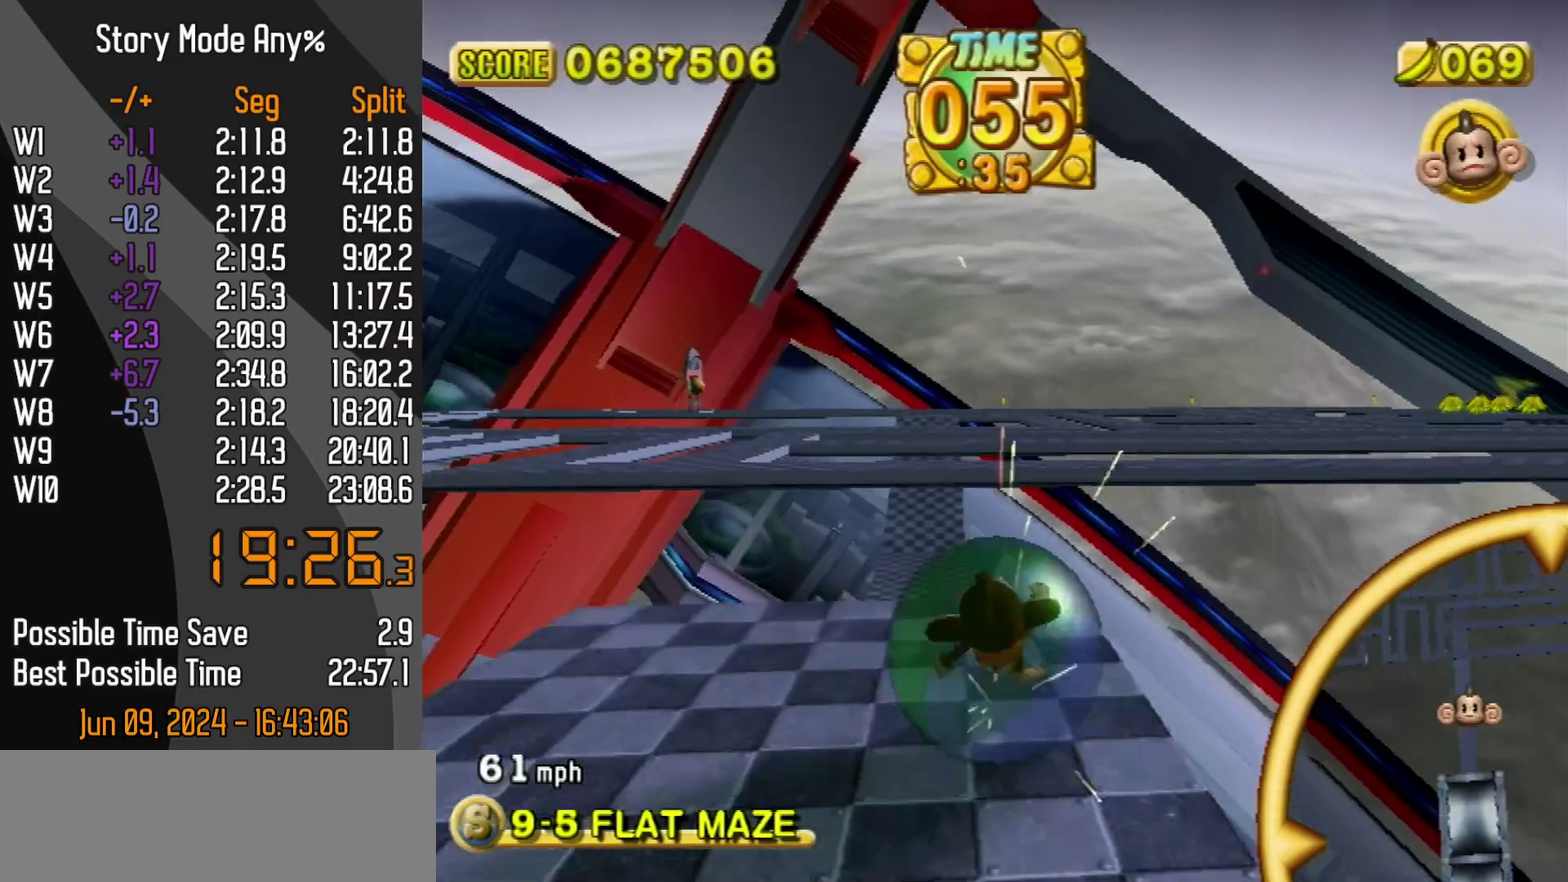
{"buttons": [], "left_stick": "up-left", "events": [[150, "left_stick", "up-left"]]}
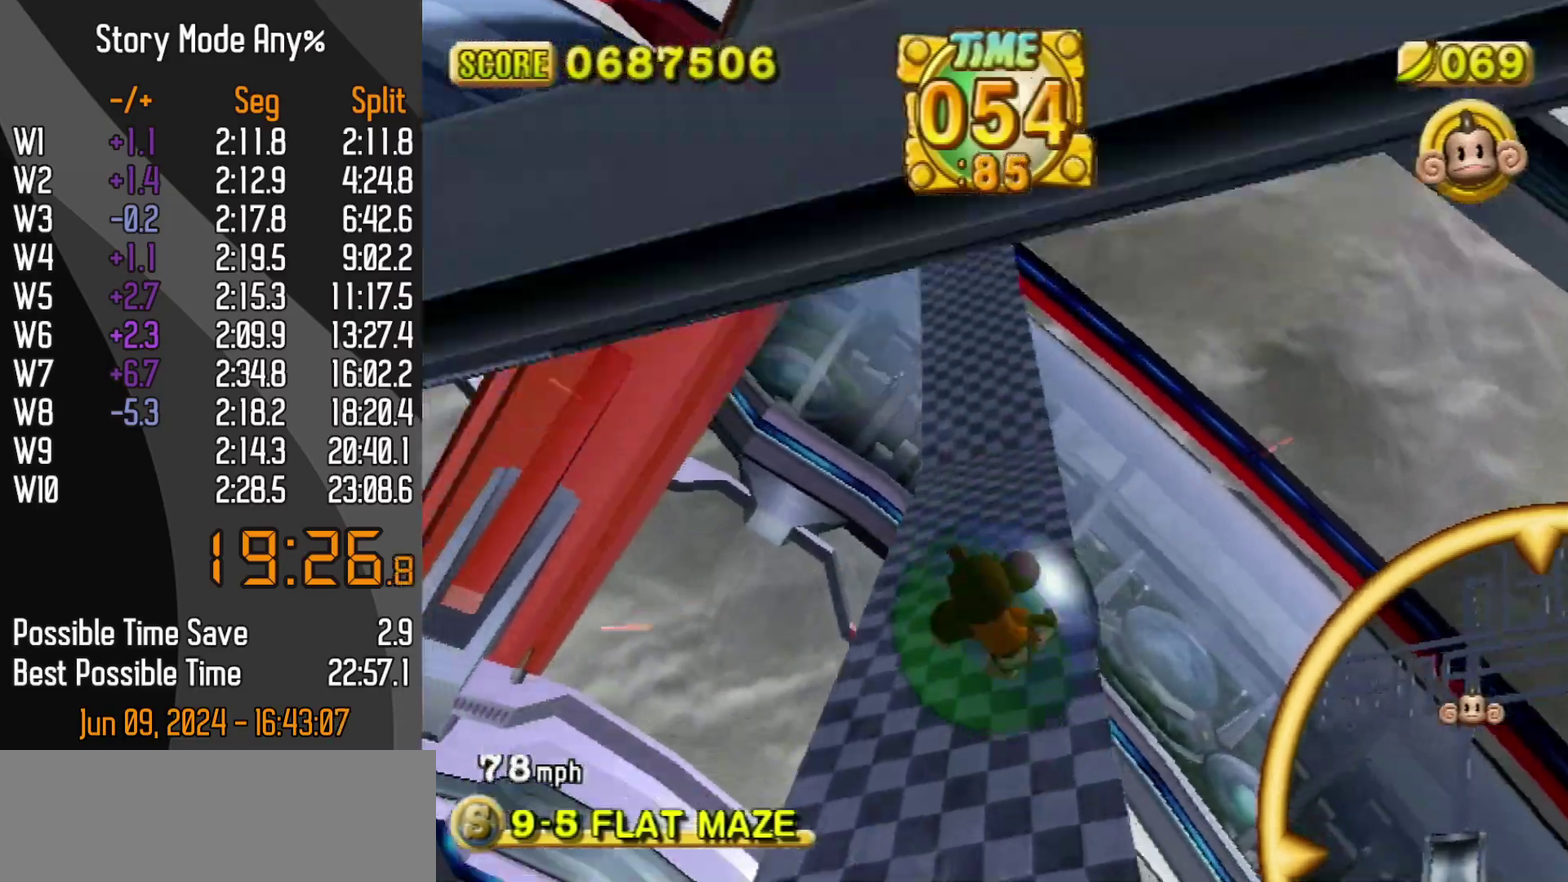
{"buttons": [], "left_stick": "up-left", "events": []}
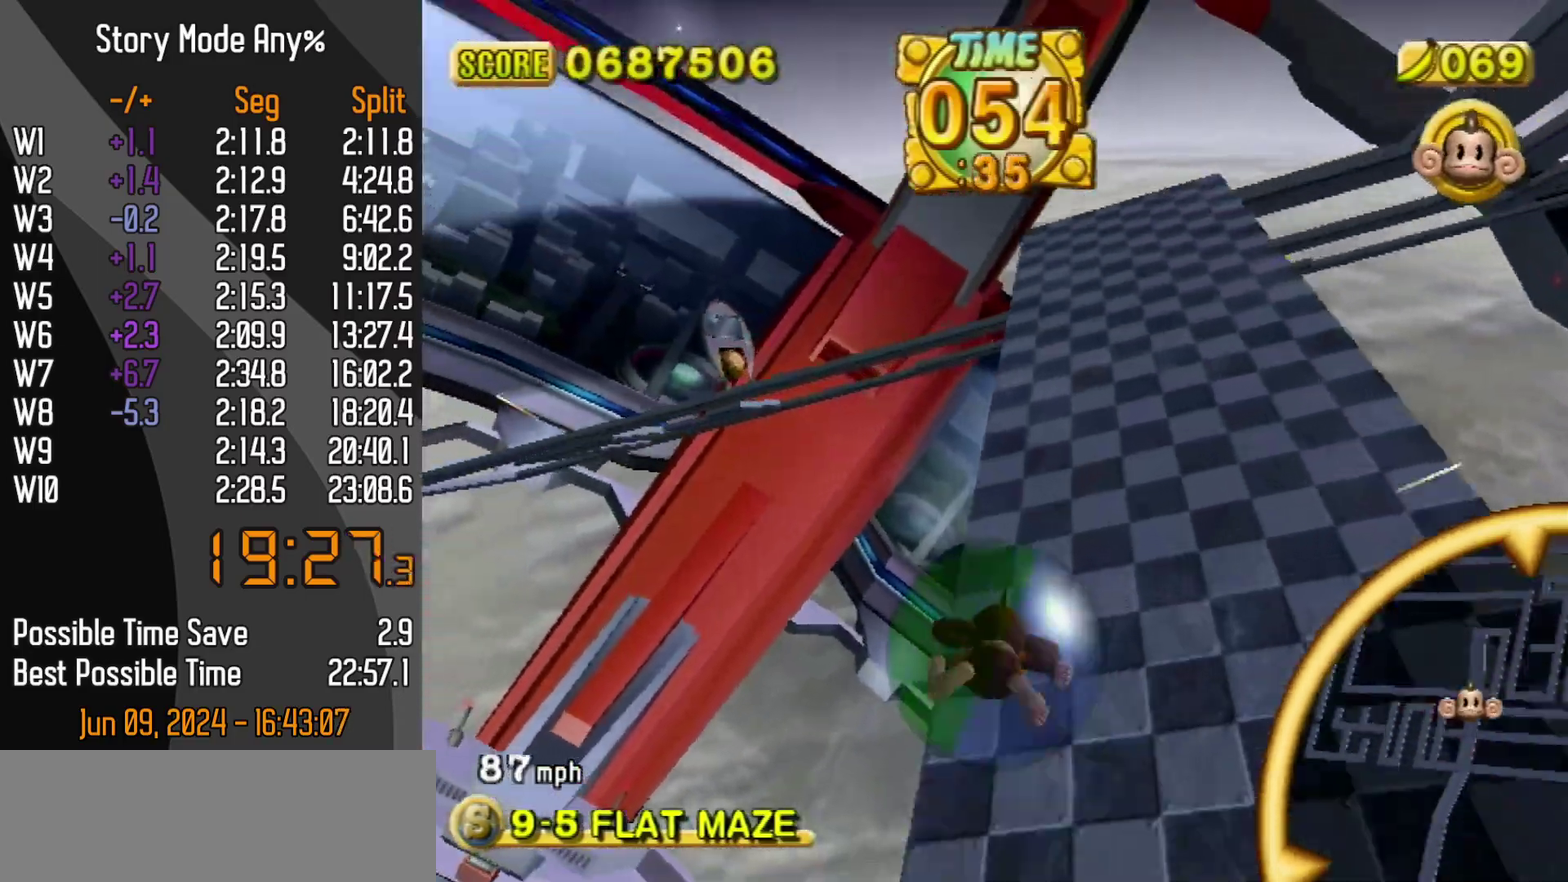
{"buttons": [], "left_stick": "up", "events": [[150, "left_stick", "left"], [400, "left_stick", "up-left"], [500, "left_stick", "up"]]}
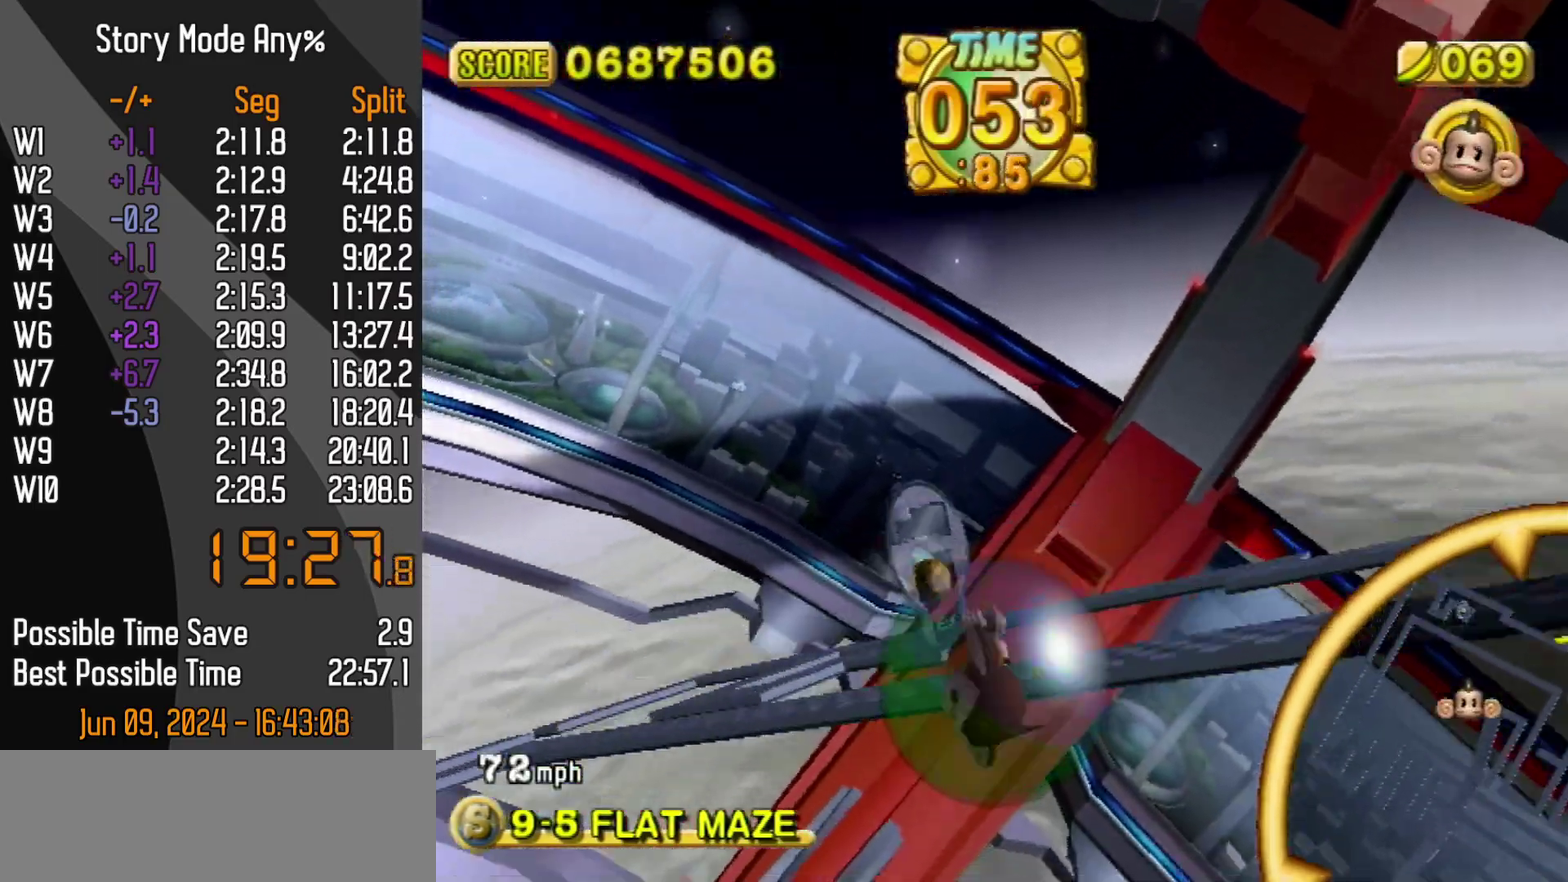
{"buttons": [], "left_stick": "up", "events": [[317, "left_stick", "up-left"], [450, "left_stick", "up"]]}
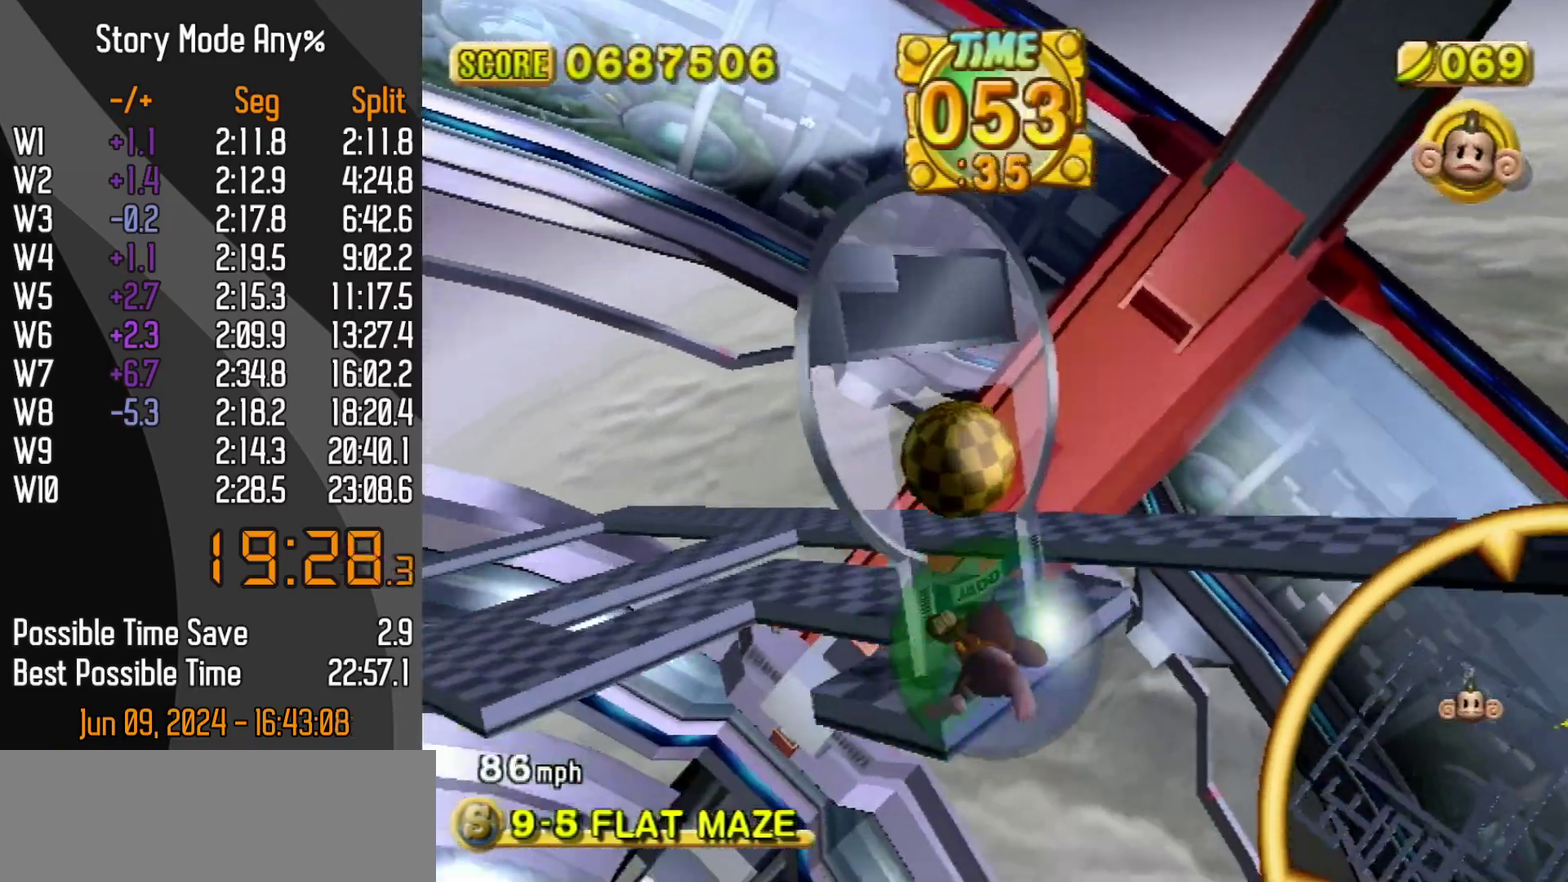
{"buttons": [], "left_stick": "up-left", "events": [[17, "left_stick", "up-left"], [217, "START", "down"], [300, "START", "up"]]}
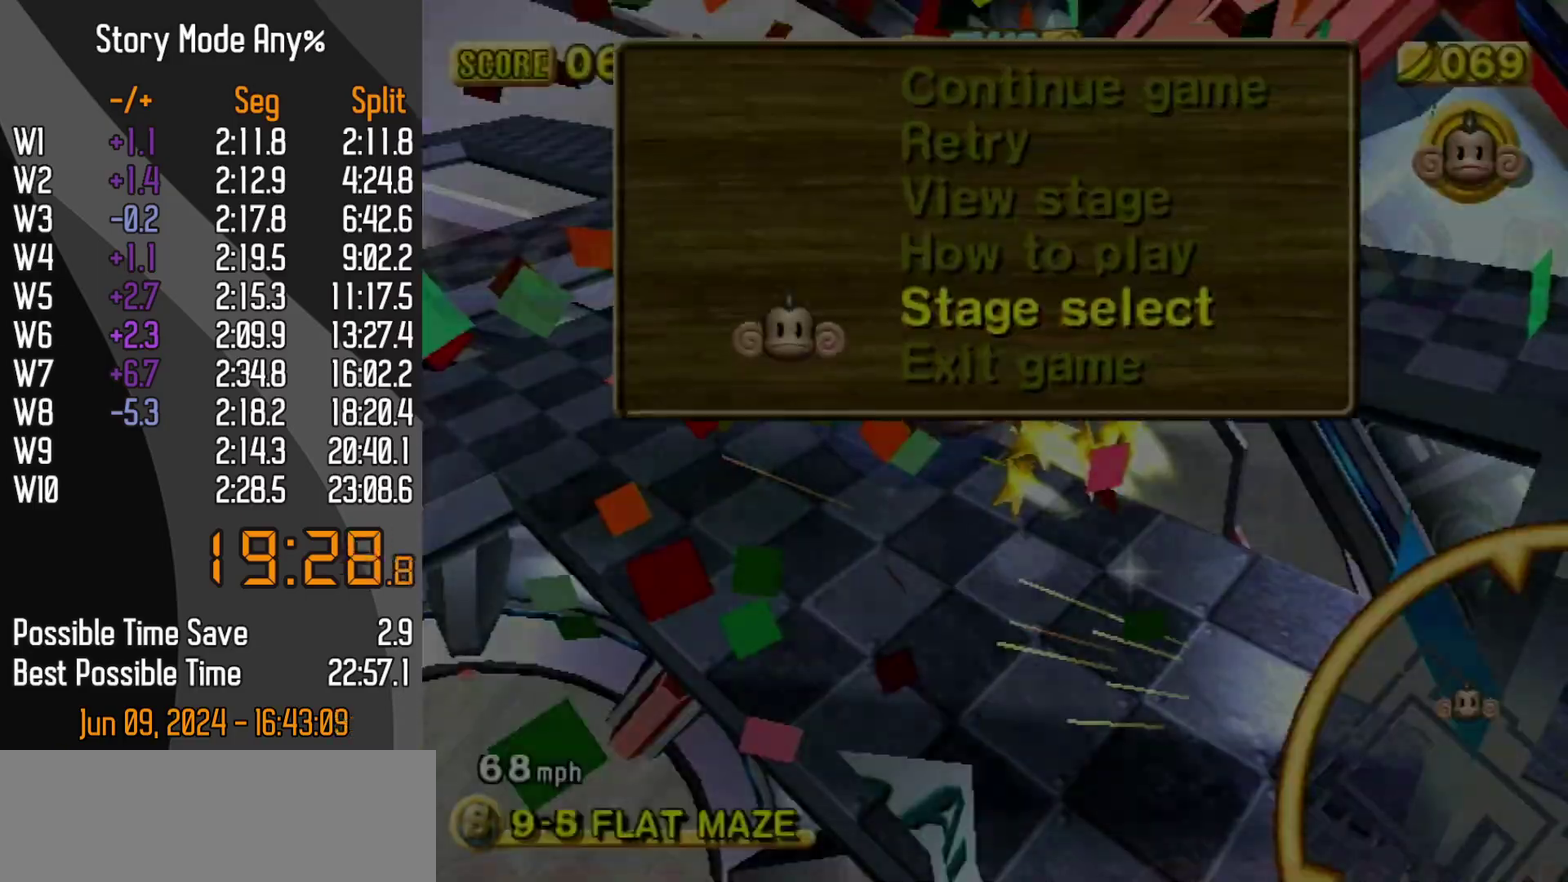
{"buttons": [], "left_stick": "center", "events": [[50, "left_stick", "center"]]}
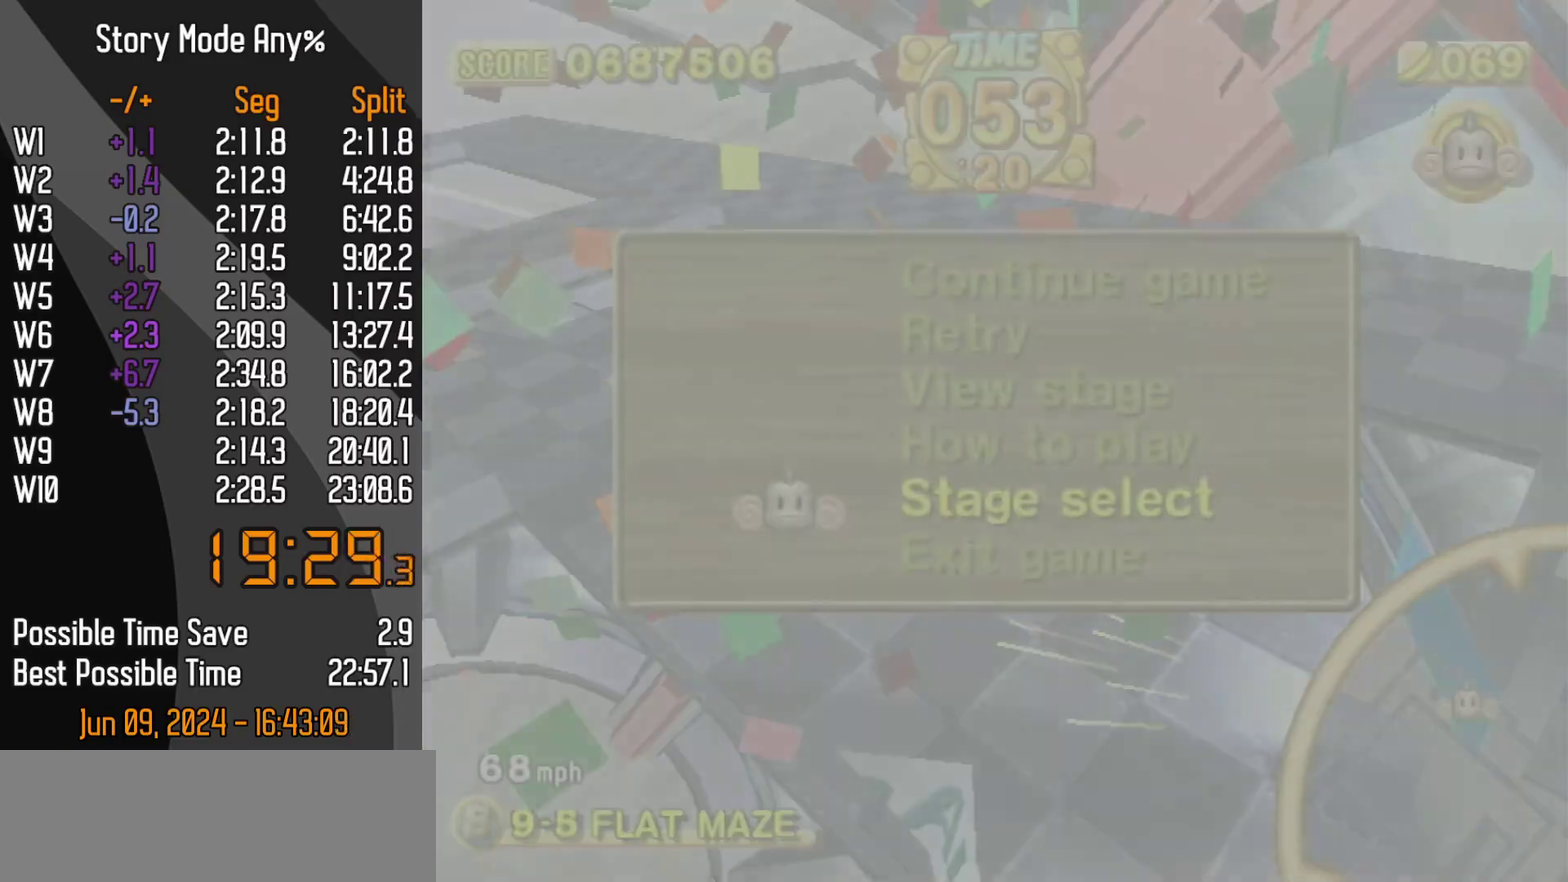
{"buttons": [], "left_stick": "center", "events": []}